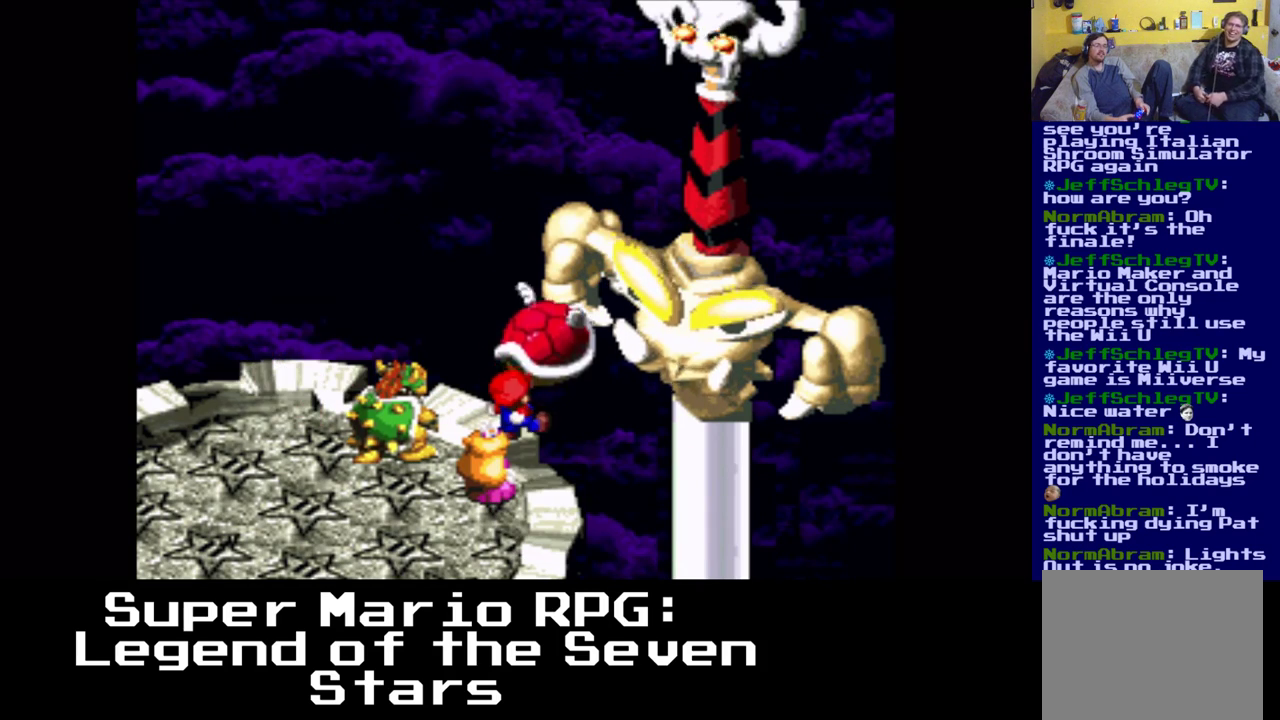
Gameplay with a controller (Xbox layout); each line is a JSON object with the inputs held at the frame after it. "events" lists button and stick changes between this image and that frame as [ms after this image, input, new state], when the widget could be followed in between. Not read: left_stick right_stick.
{"buttons": [], "events": [[200, "B", "down"], [350, "B", "up"]]}
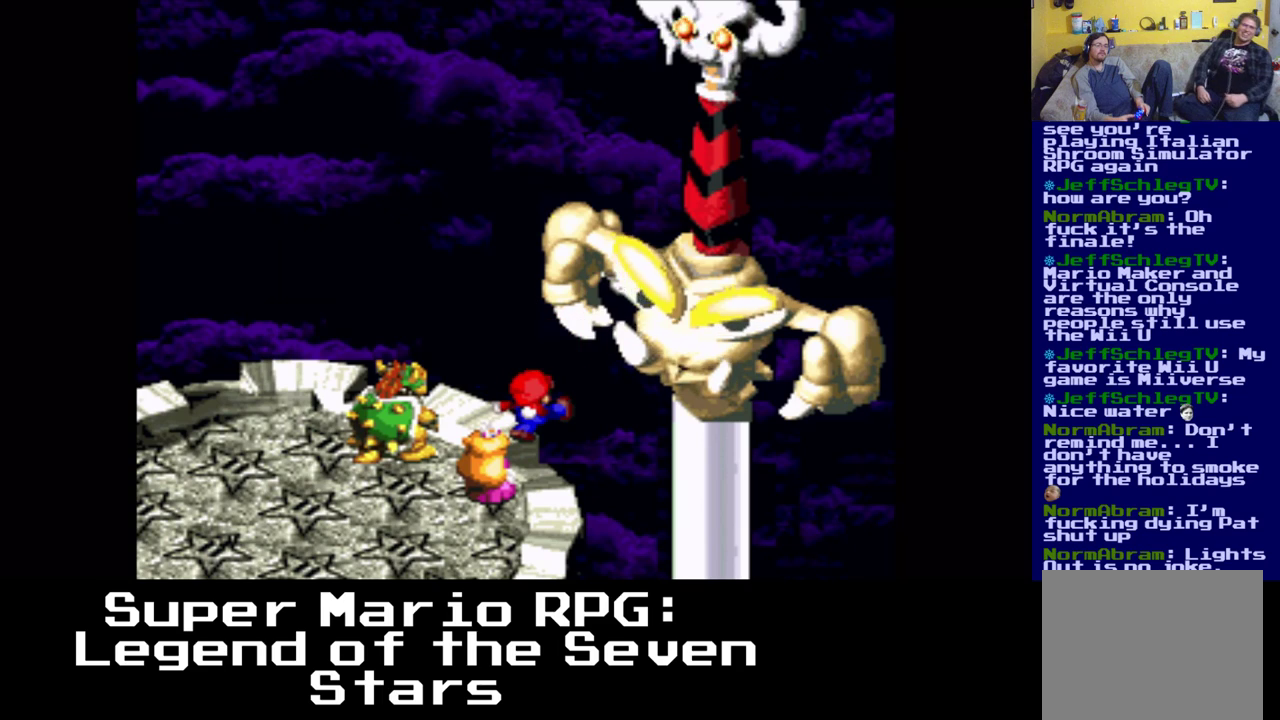
{"buttons": [], "events": []}
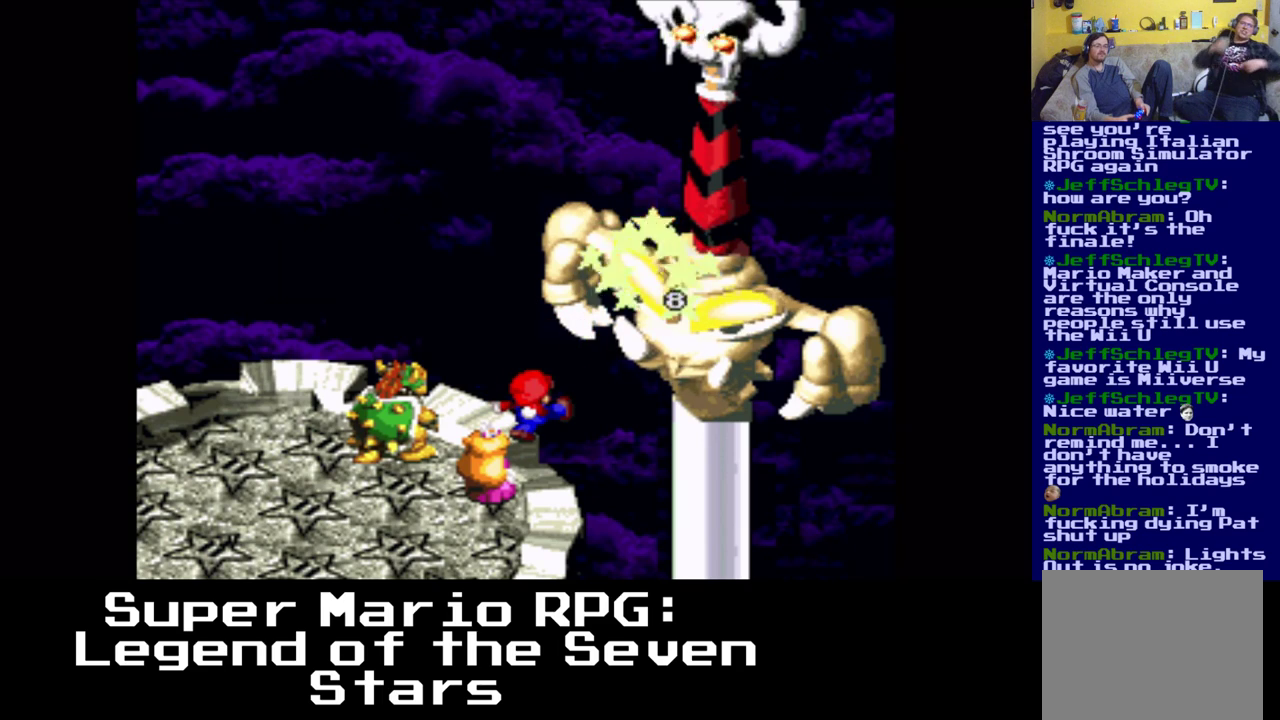
{"buttons": [], "events": []}
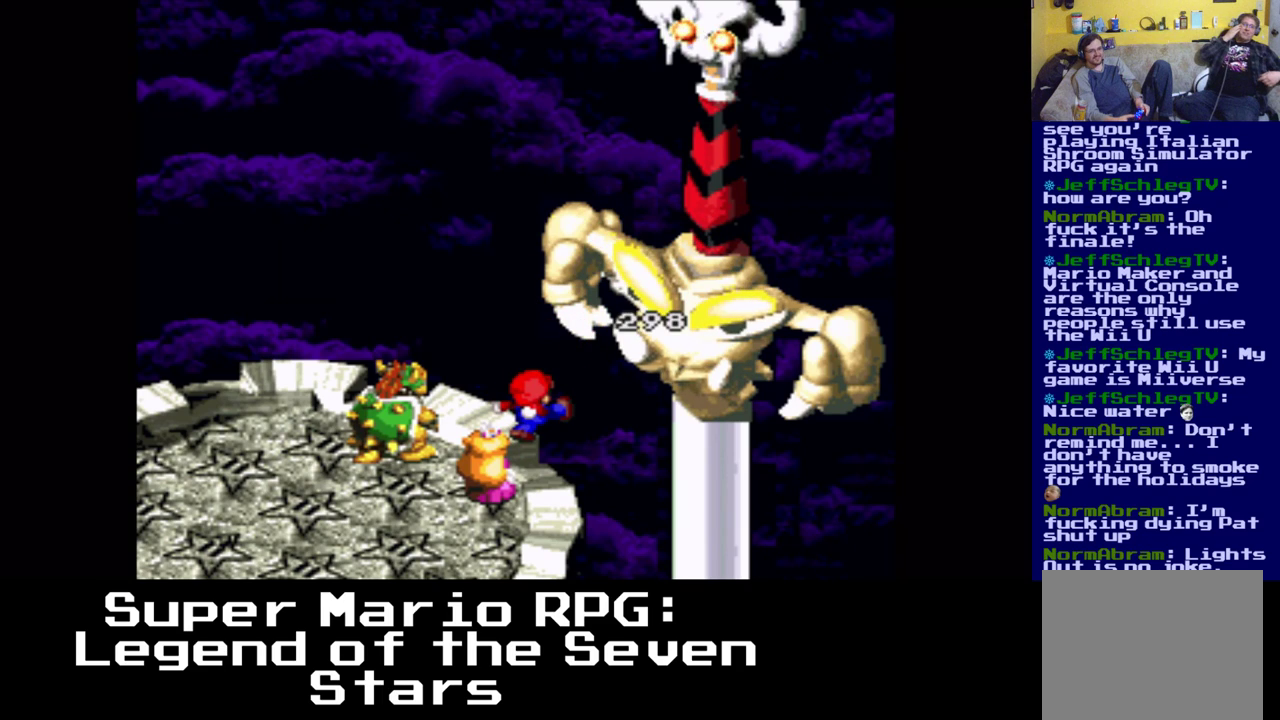
{"buttons": [], "events": []}
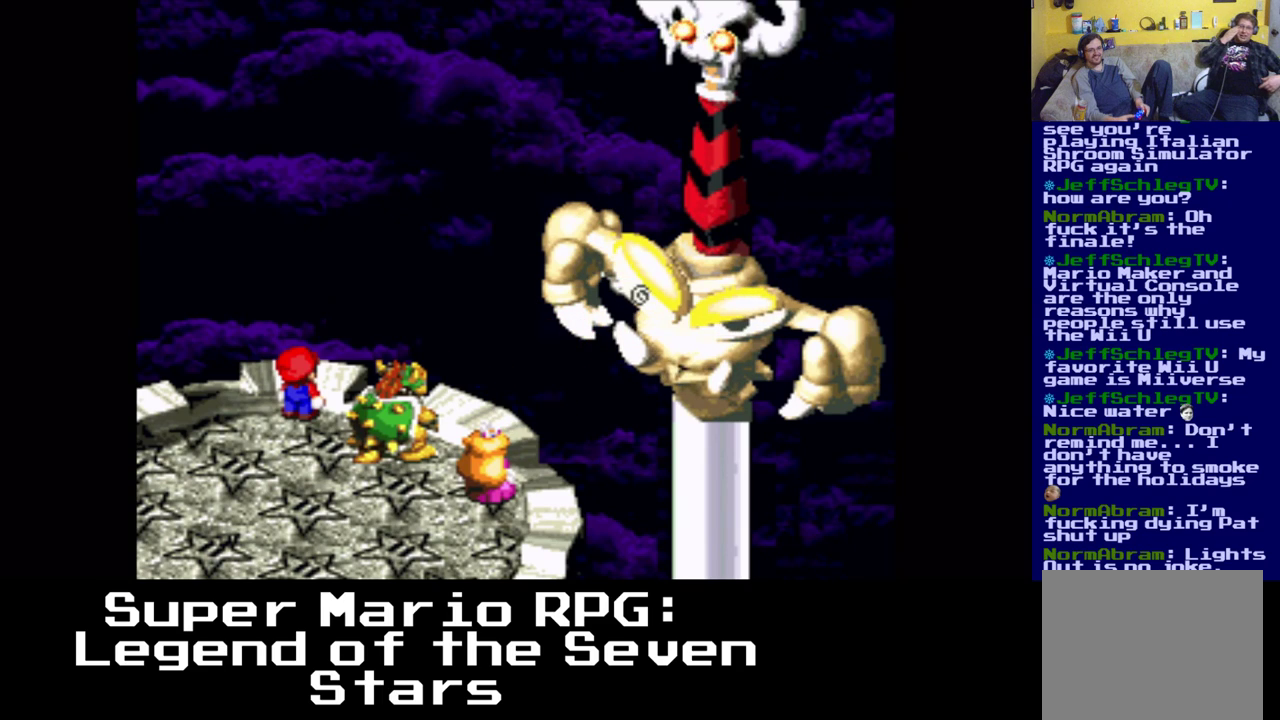
{"buttons": [], "events": []}
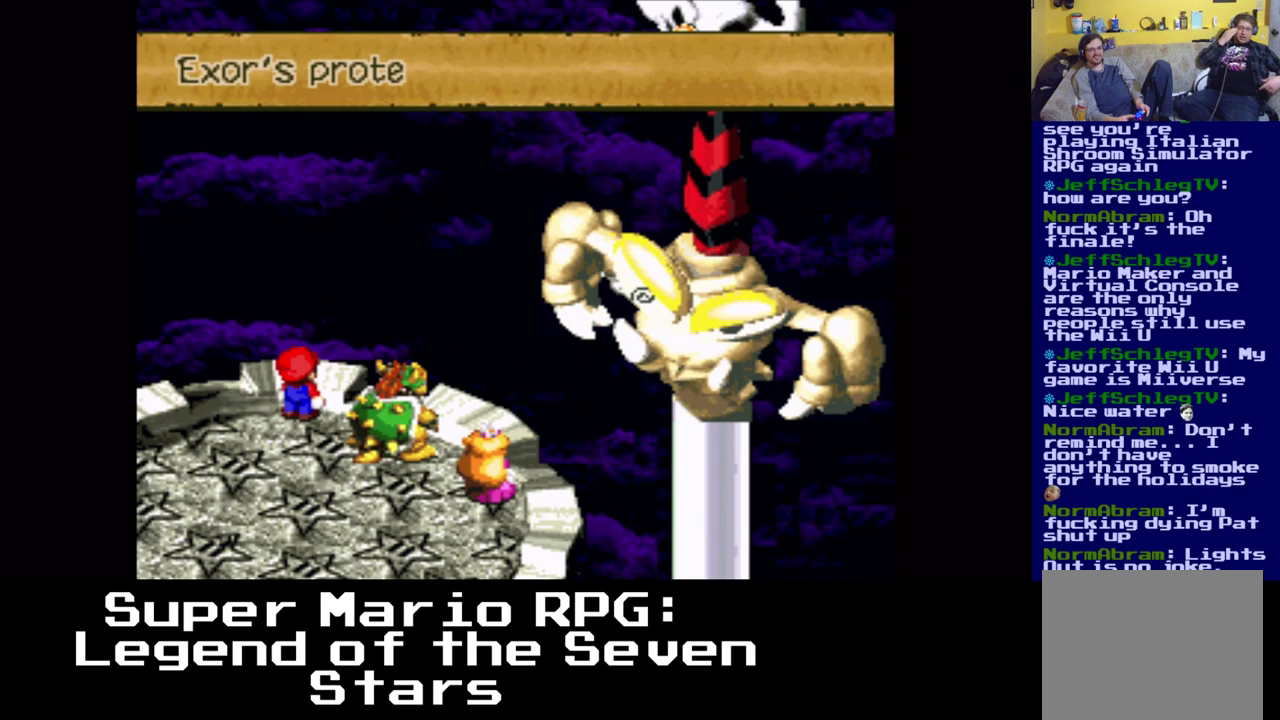
{"buttons": [], "events": [[100, "B", "down"], [300, "B", "up"]]}
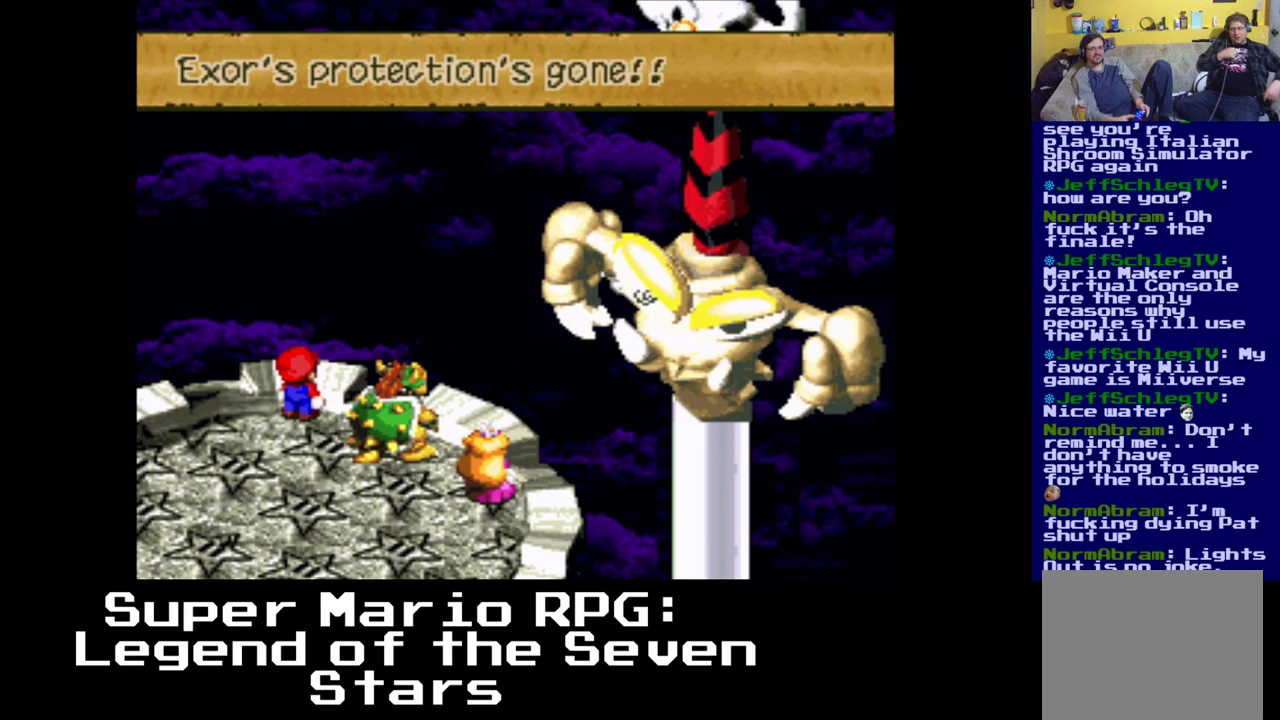
{"buttons": [], "events": [[50, "B", "down"], [183, "B", "up"]]}
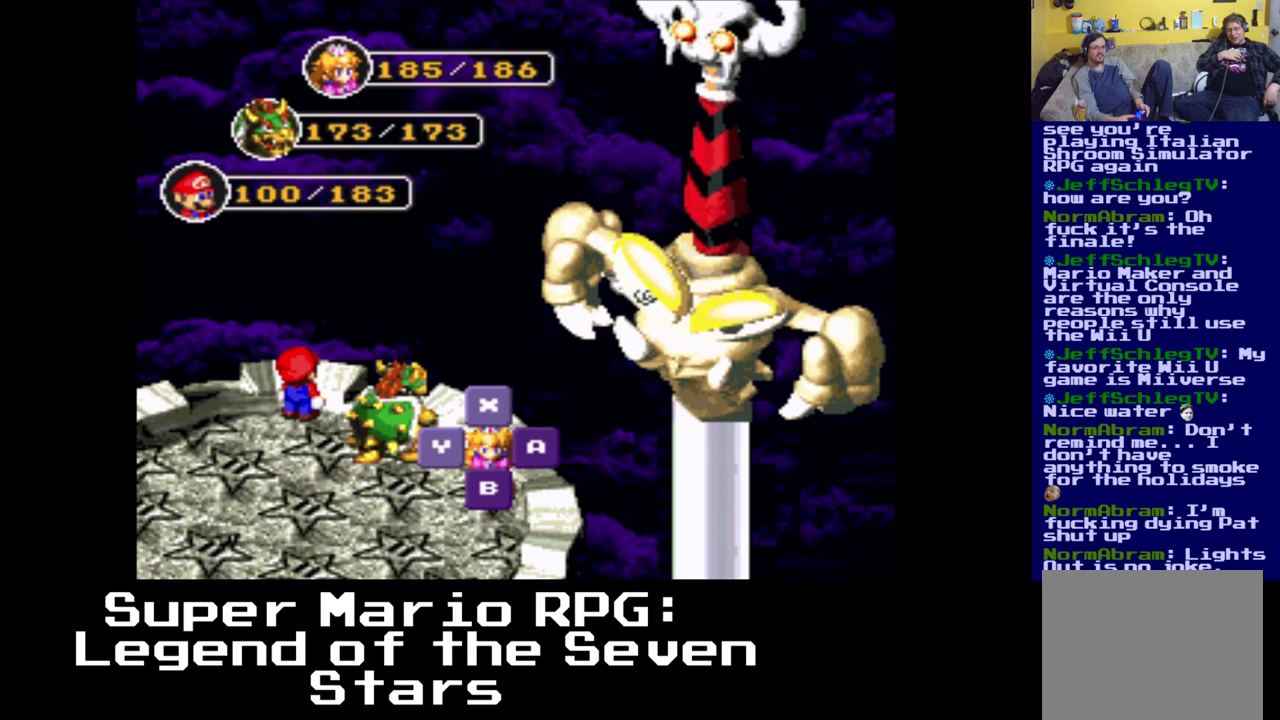
{"buttons": ["B"], "events": [[500, "B", "down"]]}
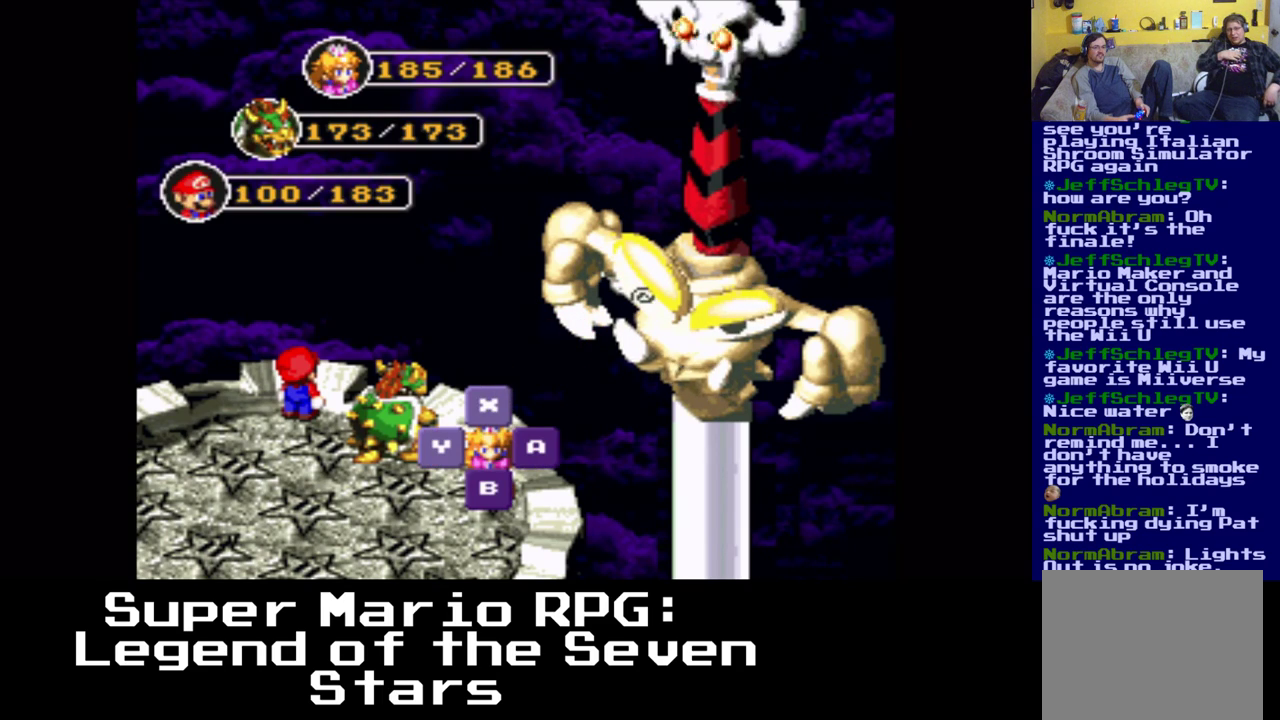
{"buttons": [], "events": [[150, "B", "up"]]}
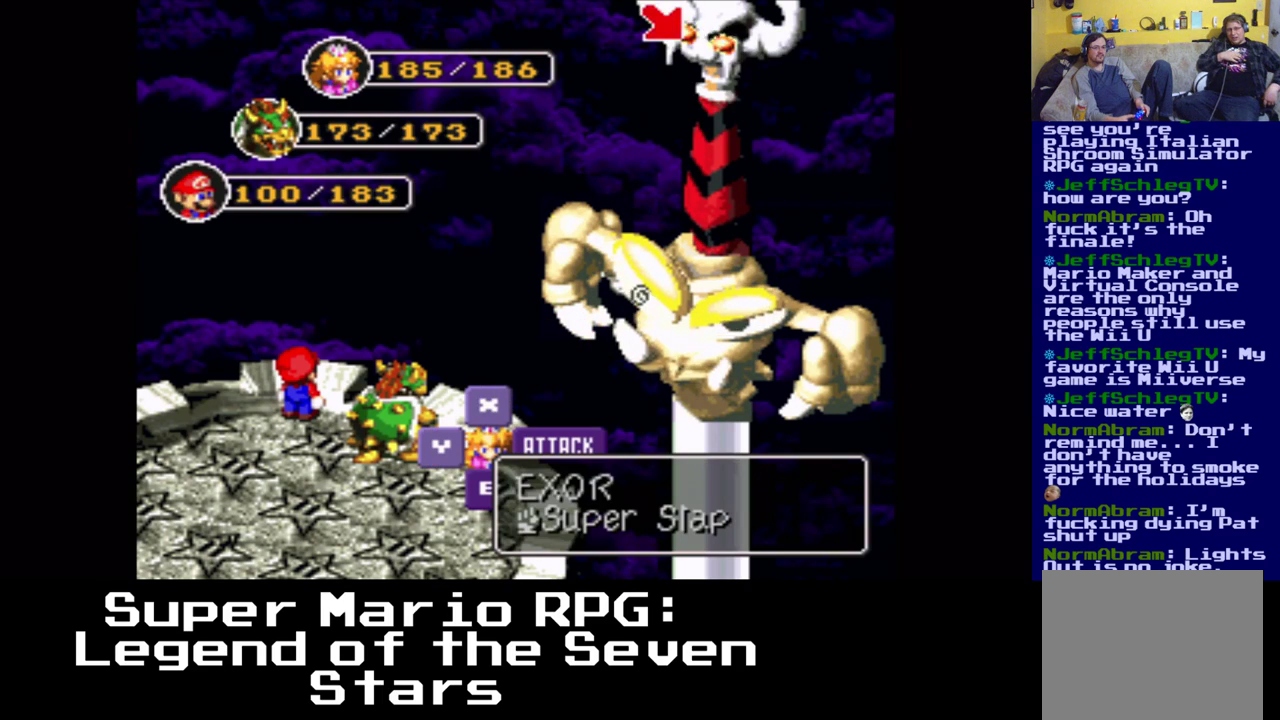
{"buttons": ["DPAD_RIGHT"], "events": [[33, "DPAD_RIGHT", "down"], [200, "DPAD_RIGHT", "up"], [367, "DPAD_RIGHT", "down"]]}
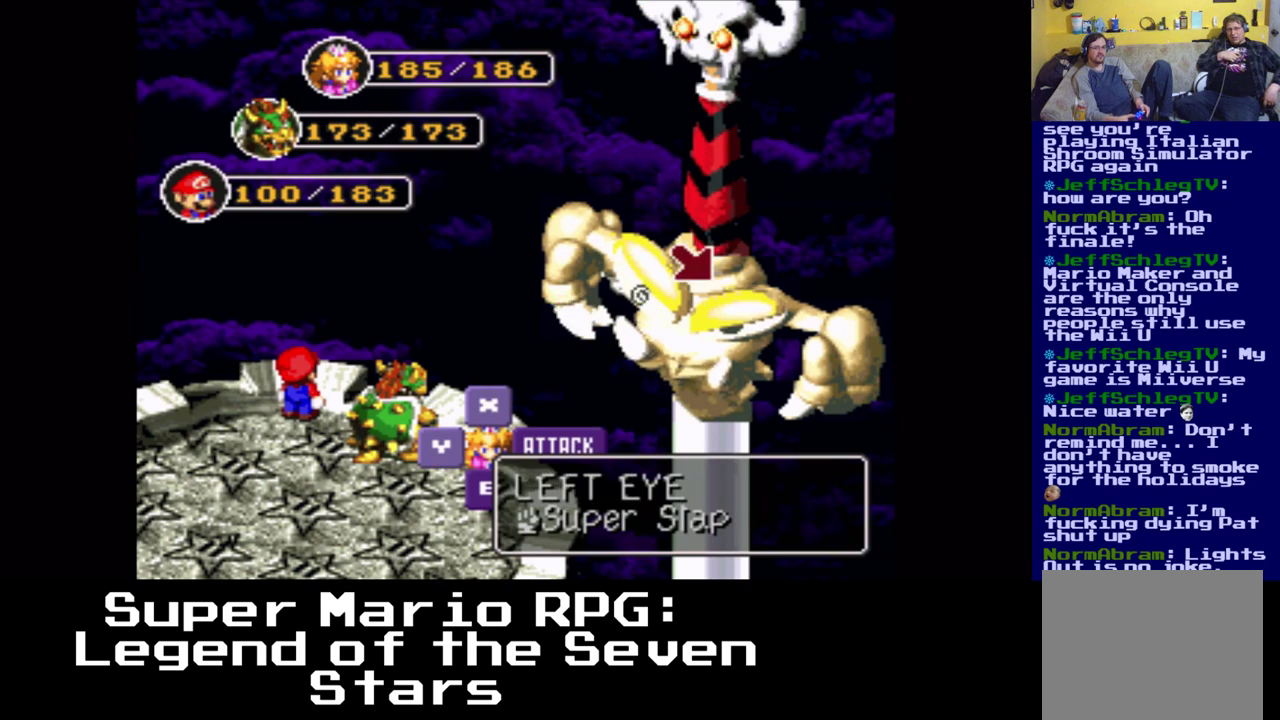
{"buttons": ["B"], "events": [[83, "DPAD_RIGHT", "up"], [400, "B", "down"]]}
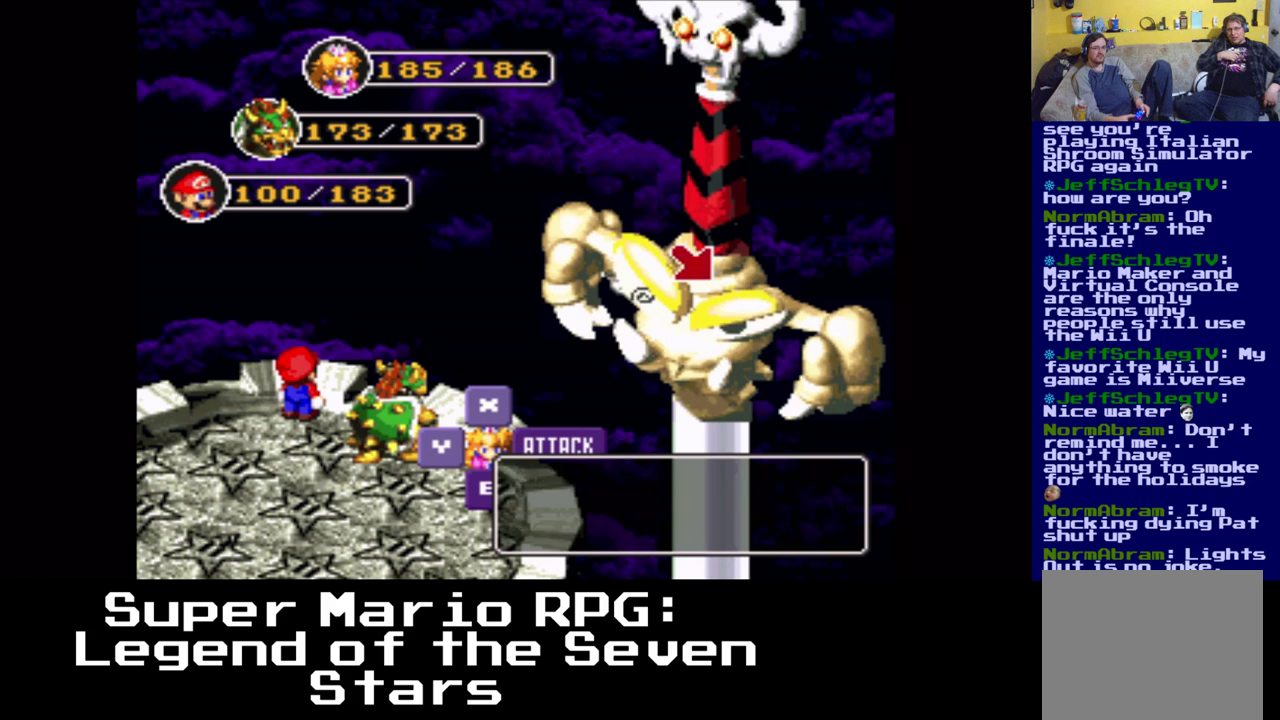
{"buttons": [], "events": [[83, "B", "up"]]}
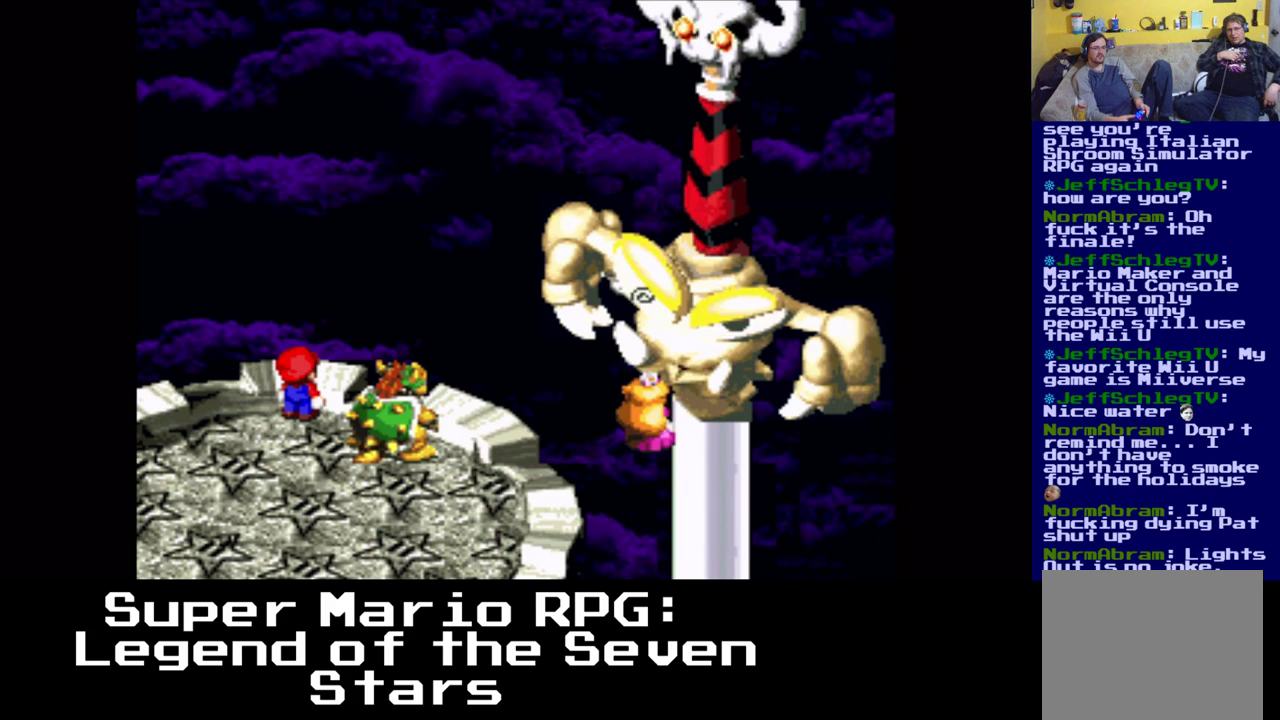
{"buttons": [], "events": [[283, "B", "down"], [467, "B", "up"]]}
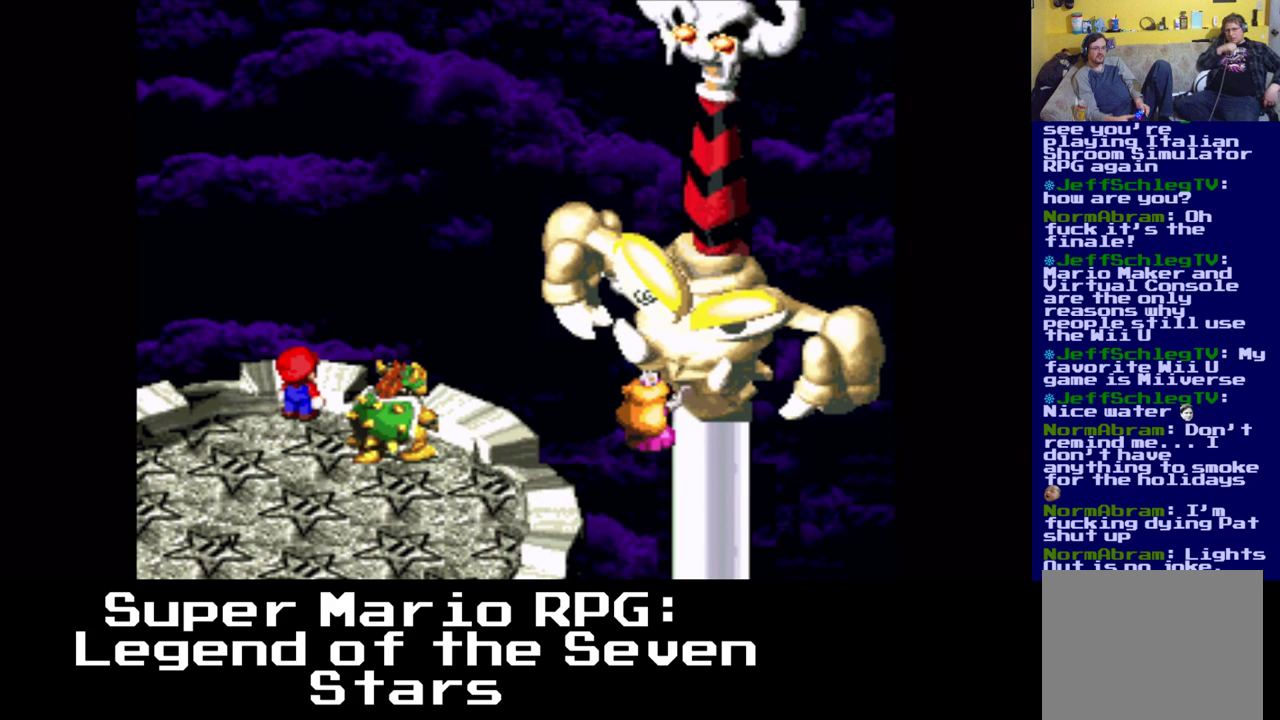
{"buttons": ["B"], "events": [[383, "B", "down"]]}
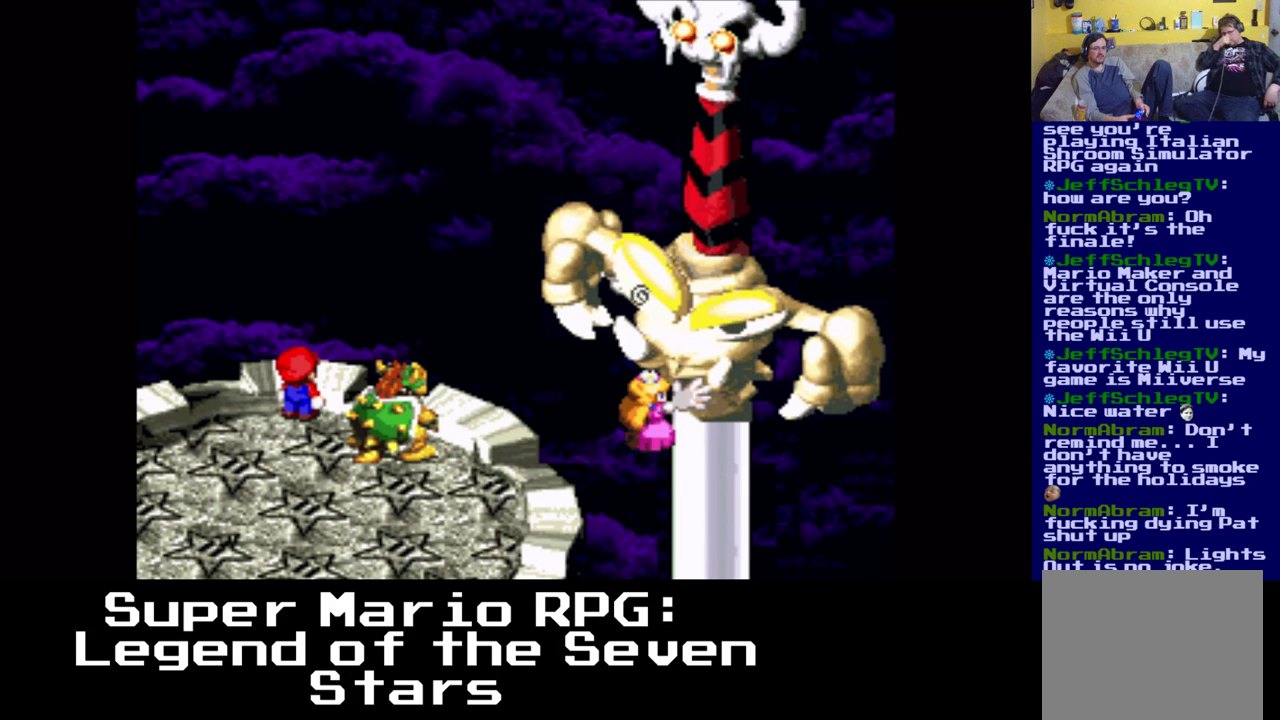
{"buttons": [], "events": [[83, "B", "up"]]}
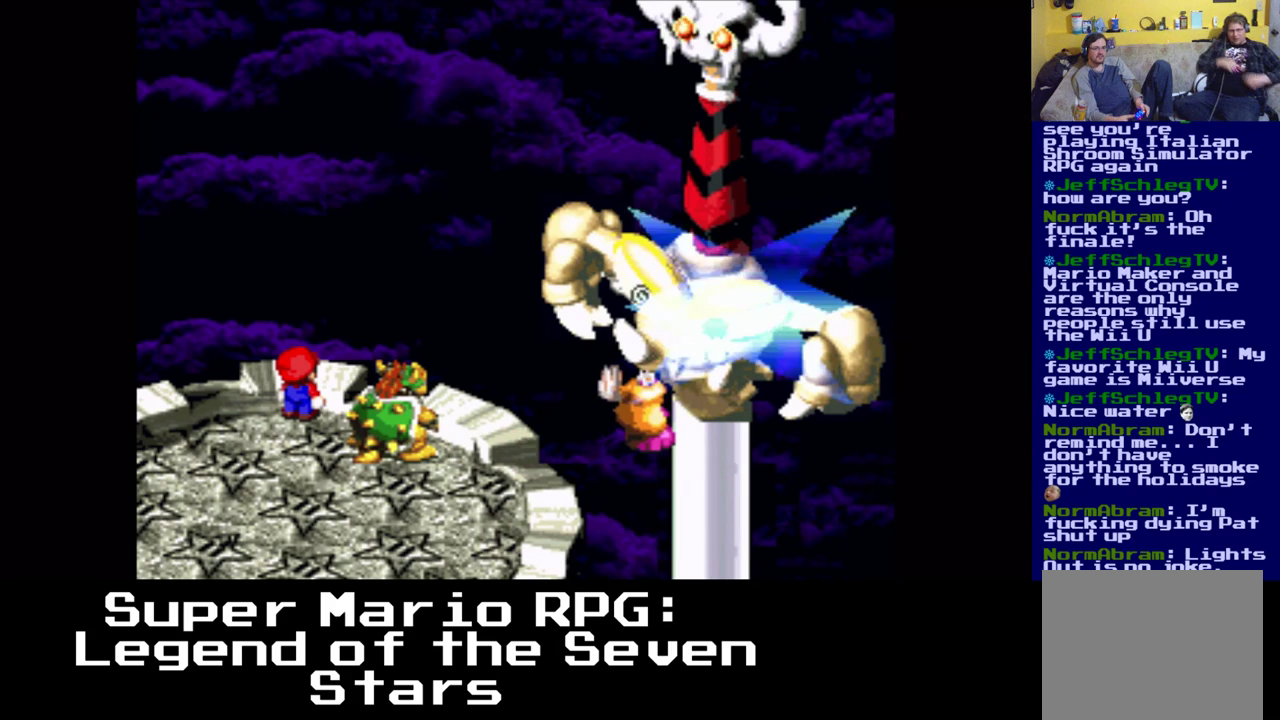
{"buttons": [], "events": []}
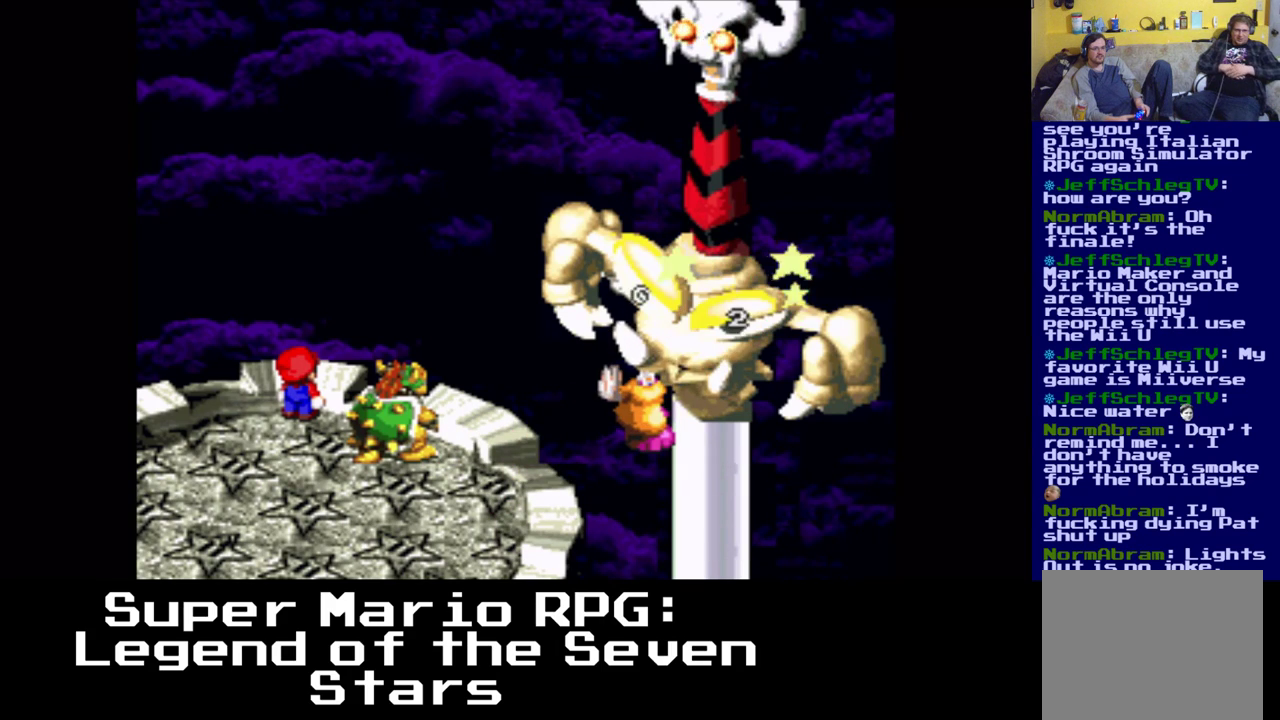
{"buttons": [], "events": []}
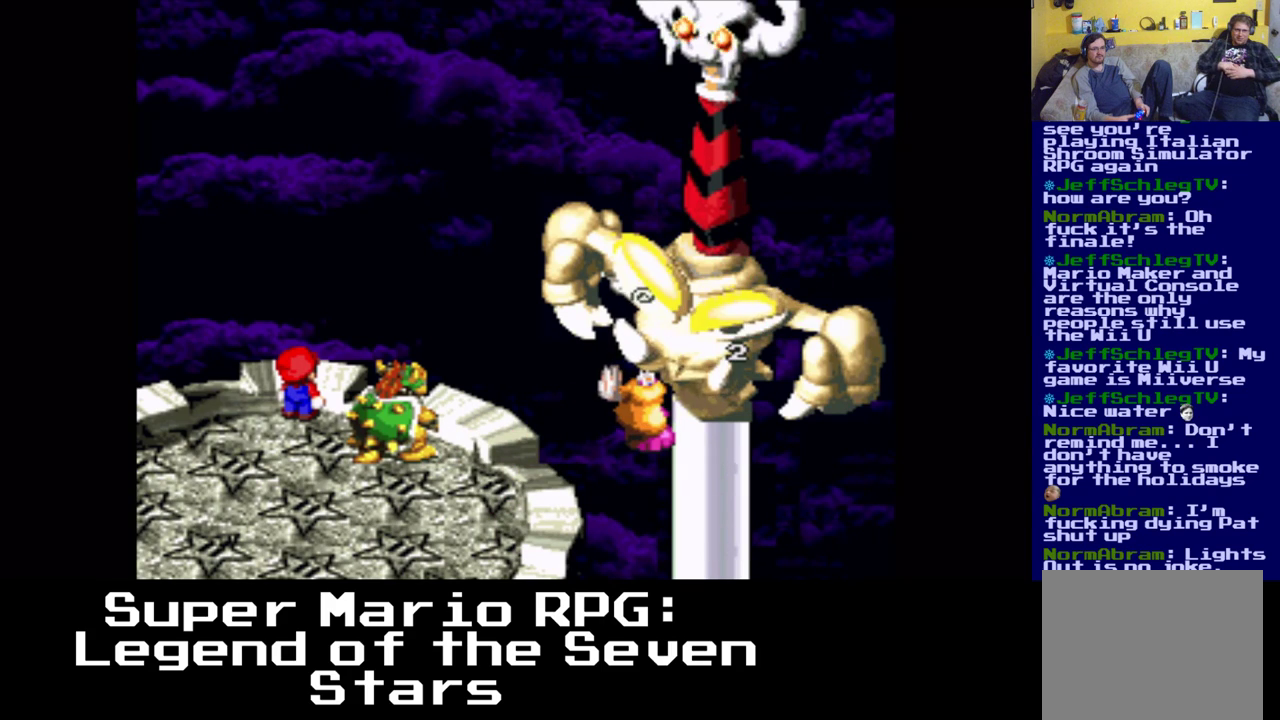
{"buttons": [], "events": []}
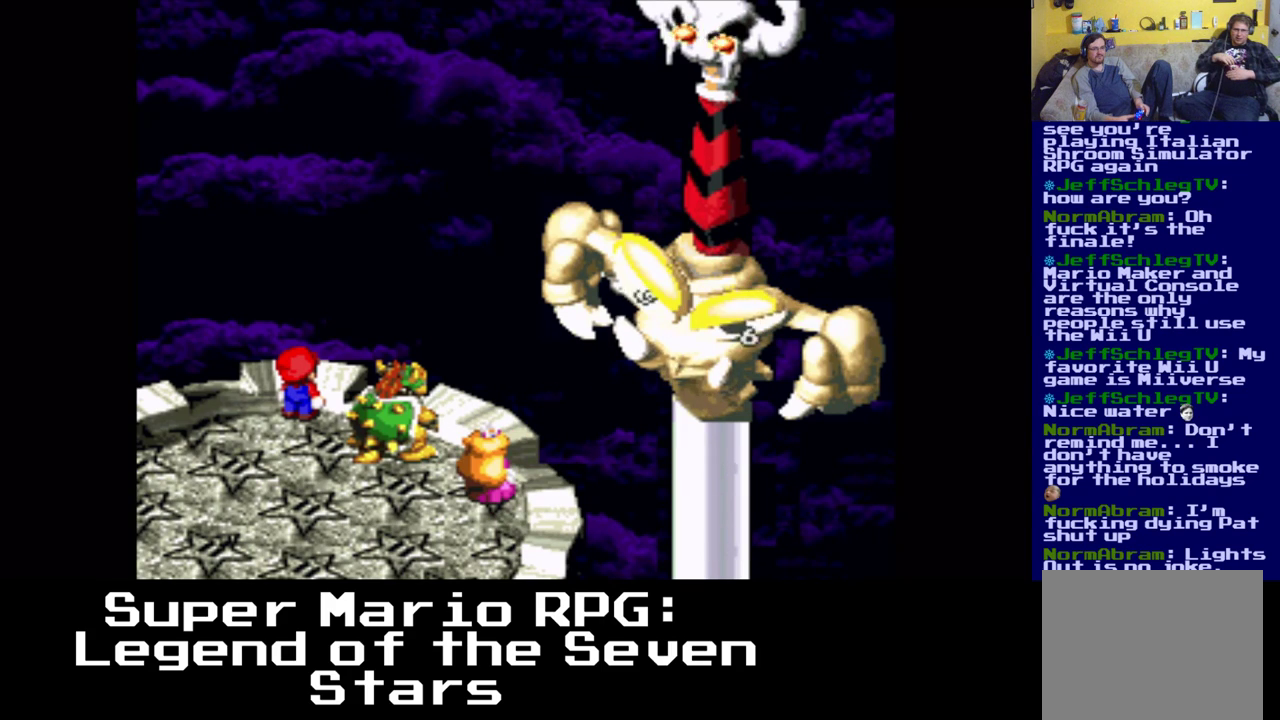
{"buttons": [], "events": []}
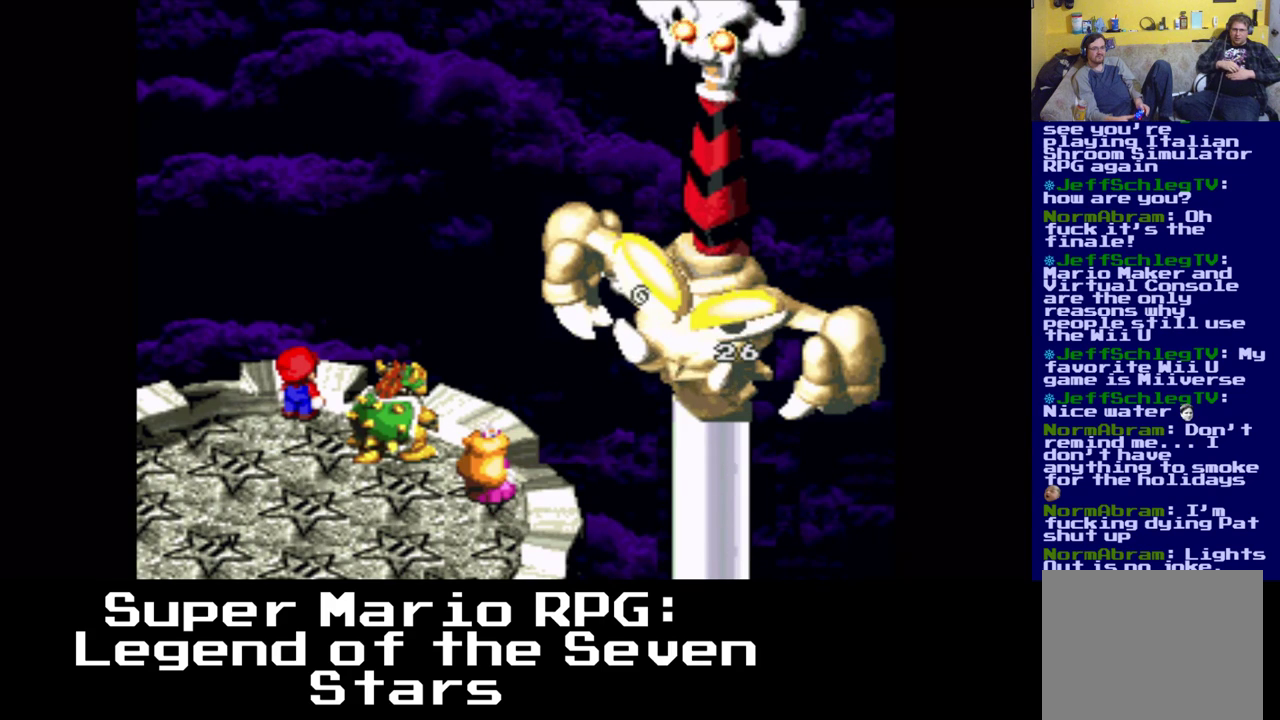
{"buttons": ["B"], "events": [[417, "B", "down"]]}
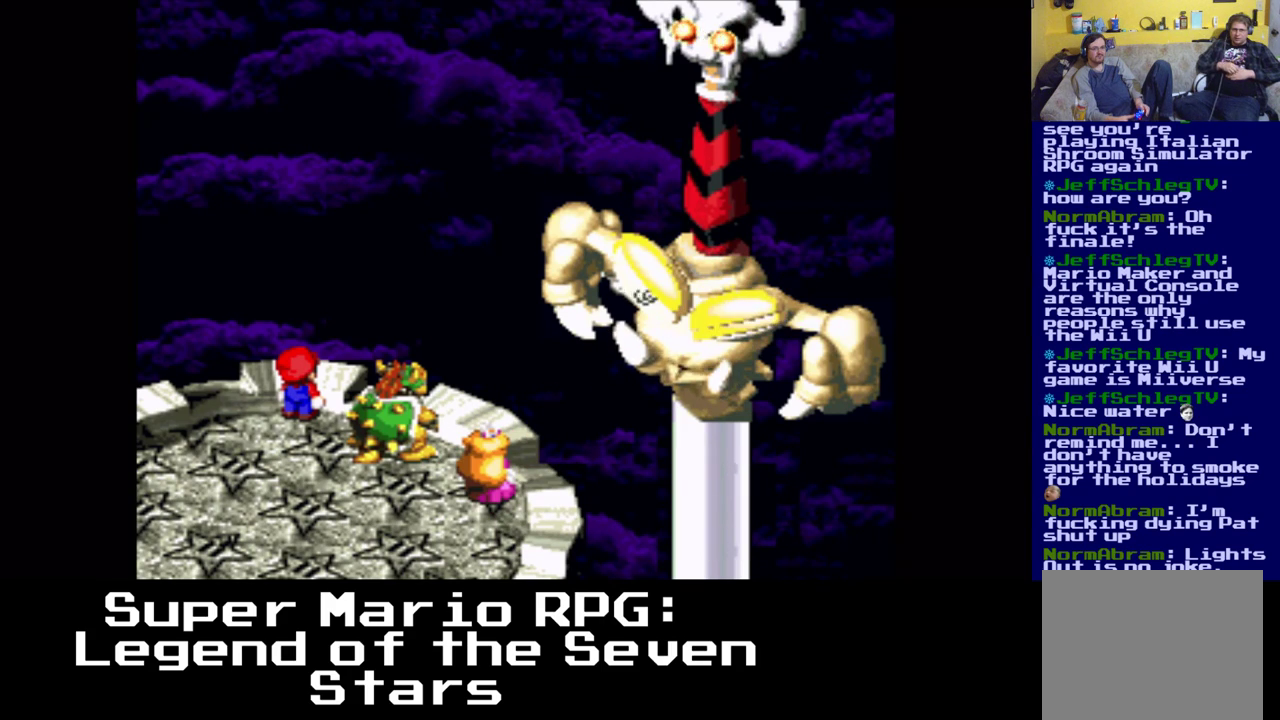
{"buttons": [], "events": [[117, "B", "up"]]}
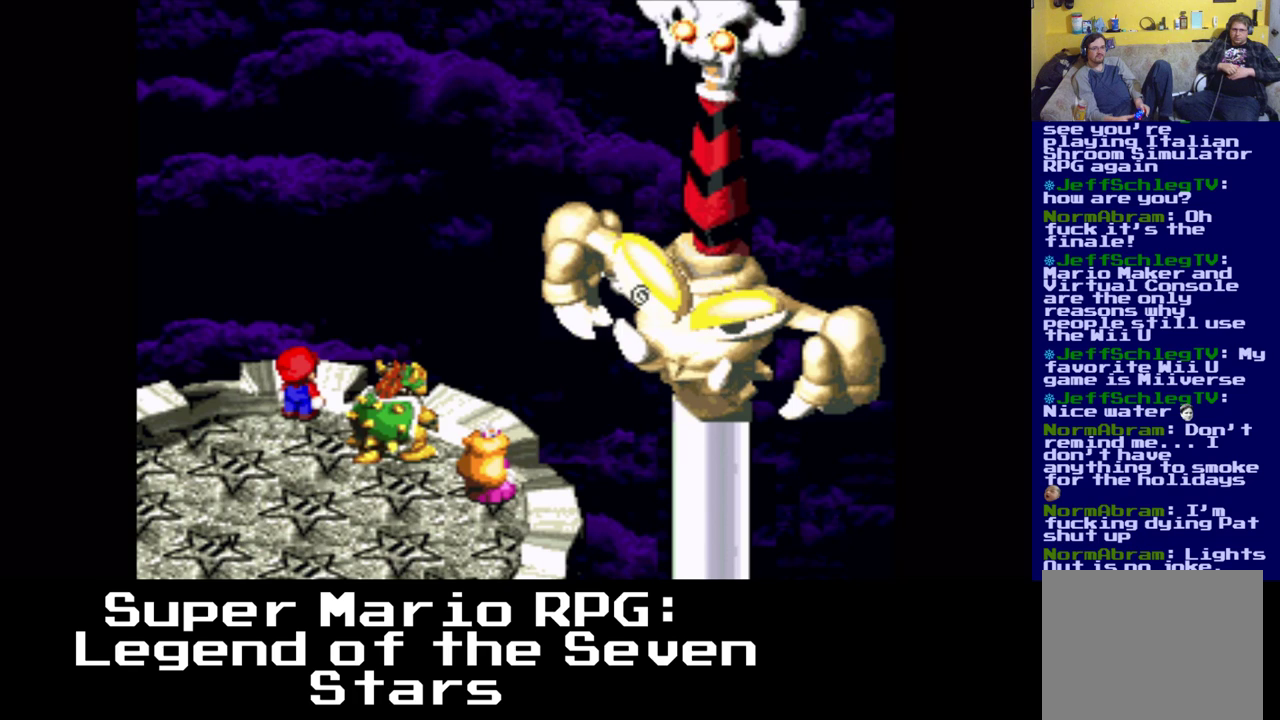
{"buttons": ["B"], "events": [[400, "B", "down"]]}
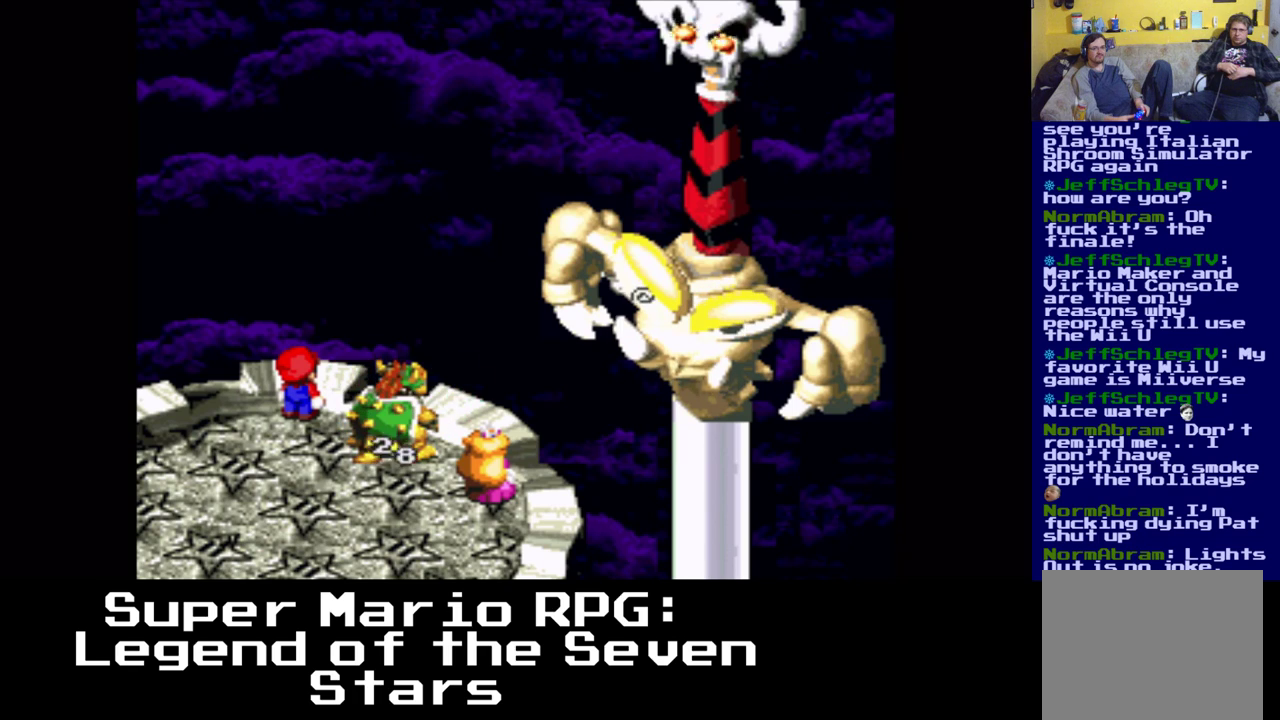
{"buttons": [], "events": [[83, "B", "up"]]}
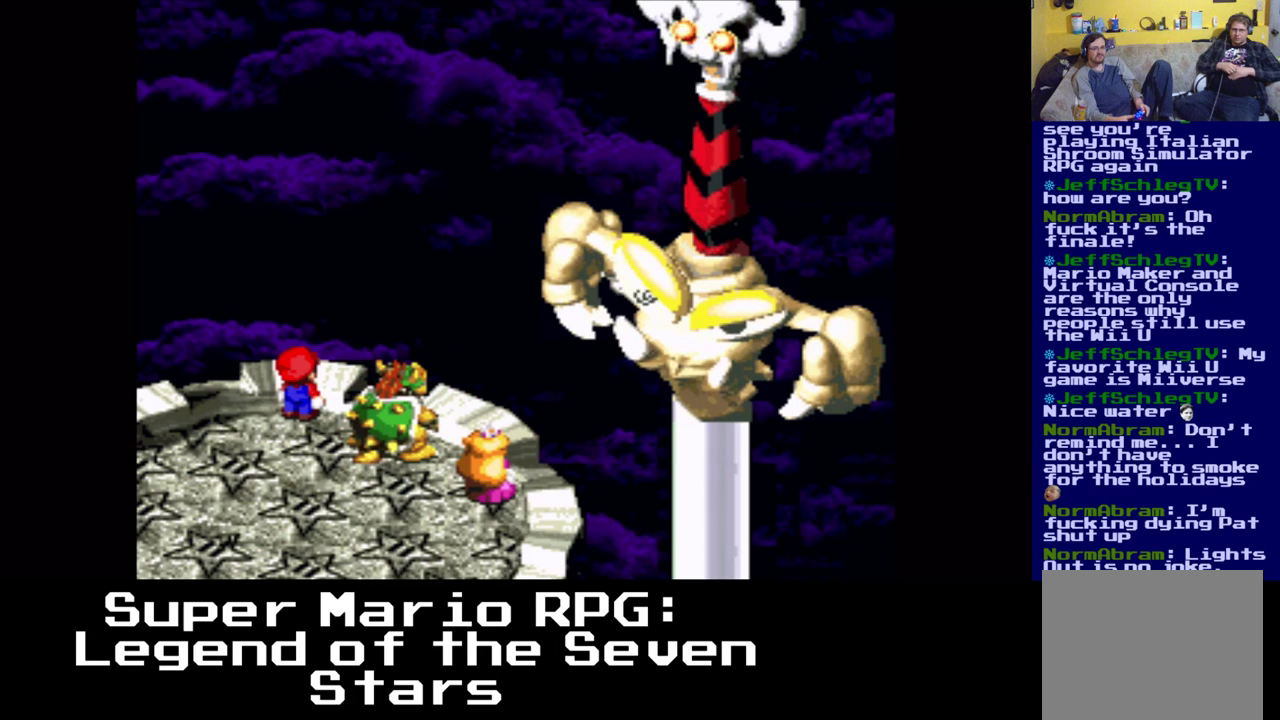
{"buttons": [], "events": []}
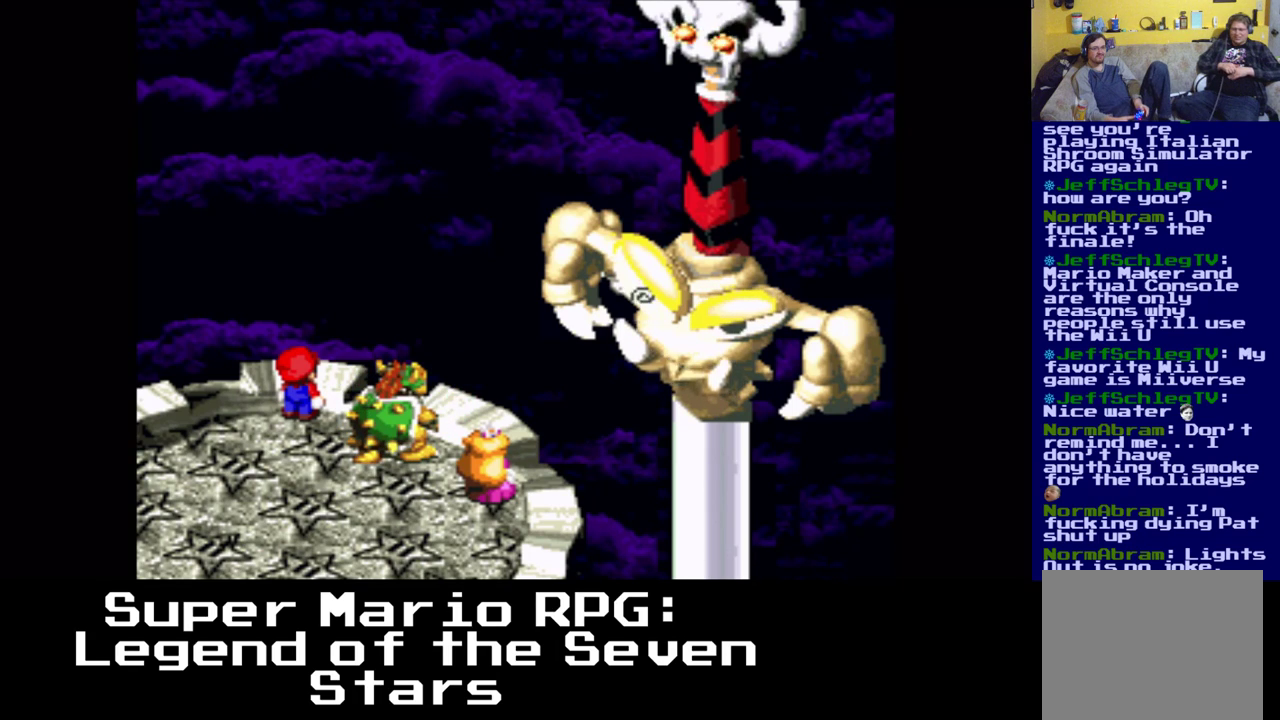
{"buttons": [], "events": []}
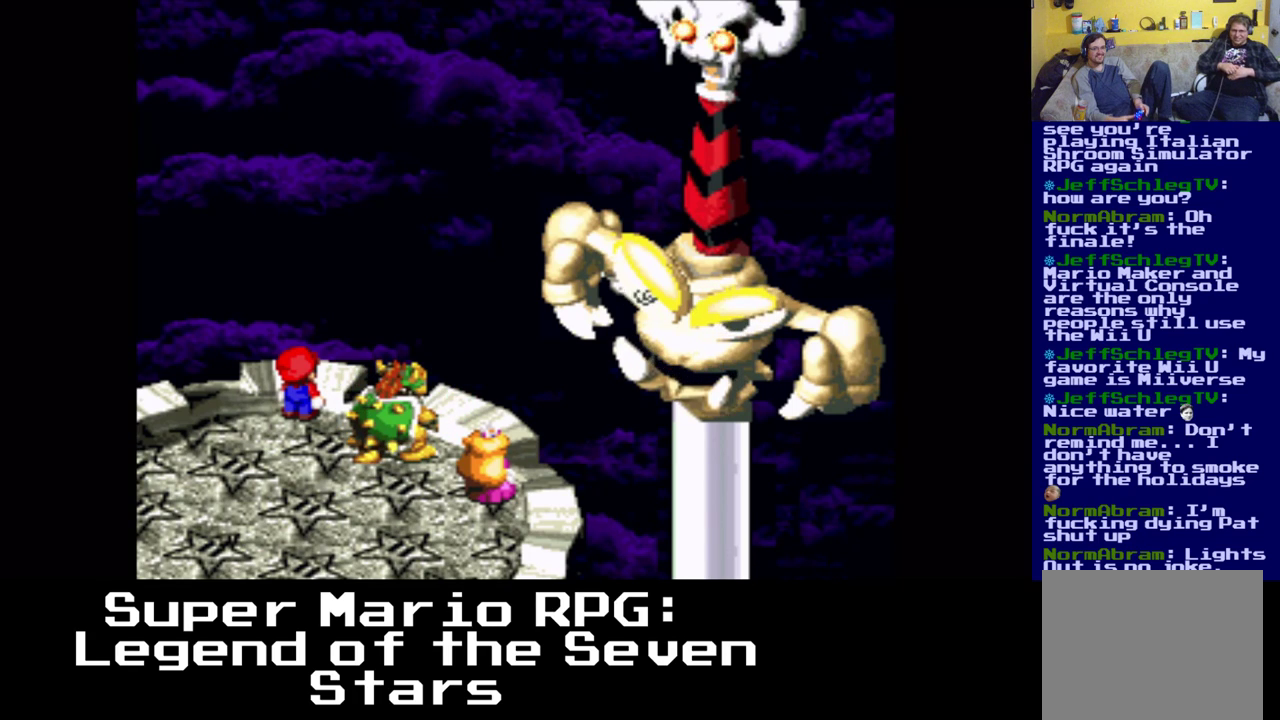
{"buttons": ["B"], "events": [[367, "B", "down"]]}
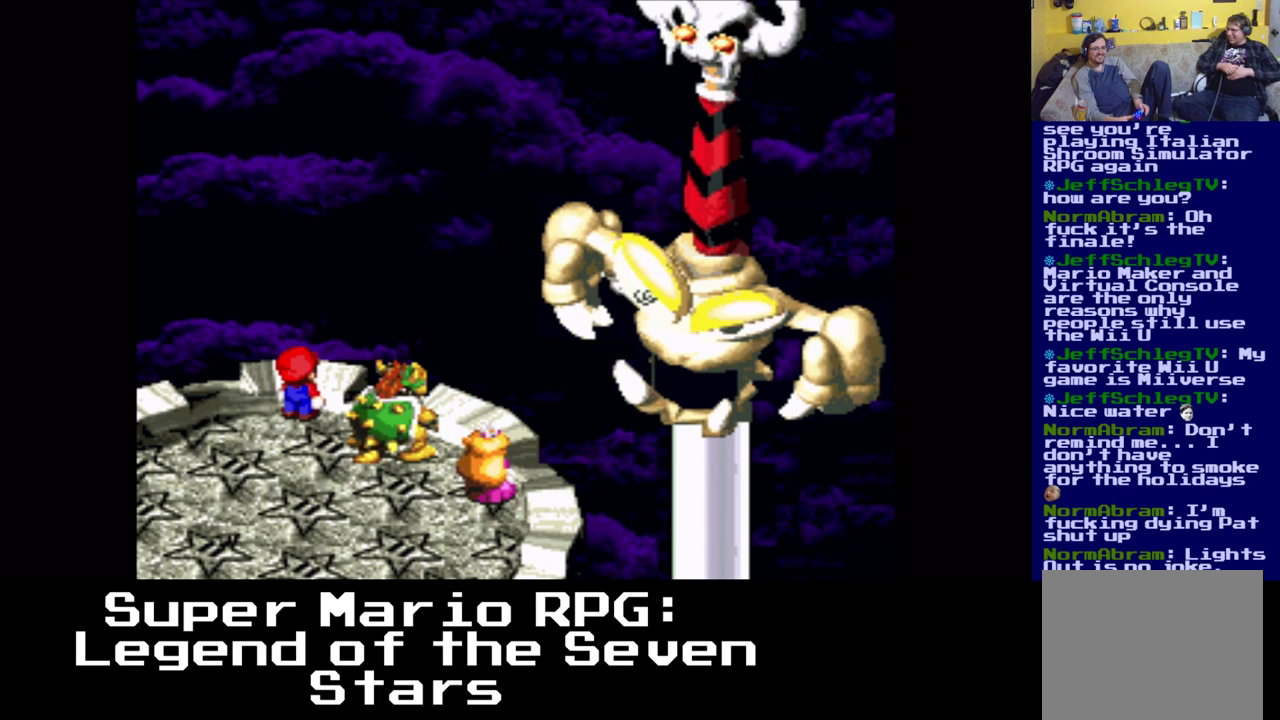
{"buttons": [], "events": [[67, "B", "up"]]}
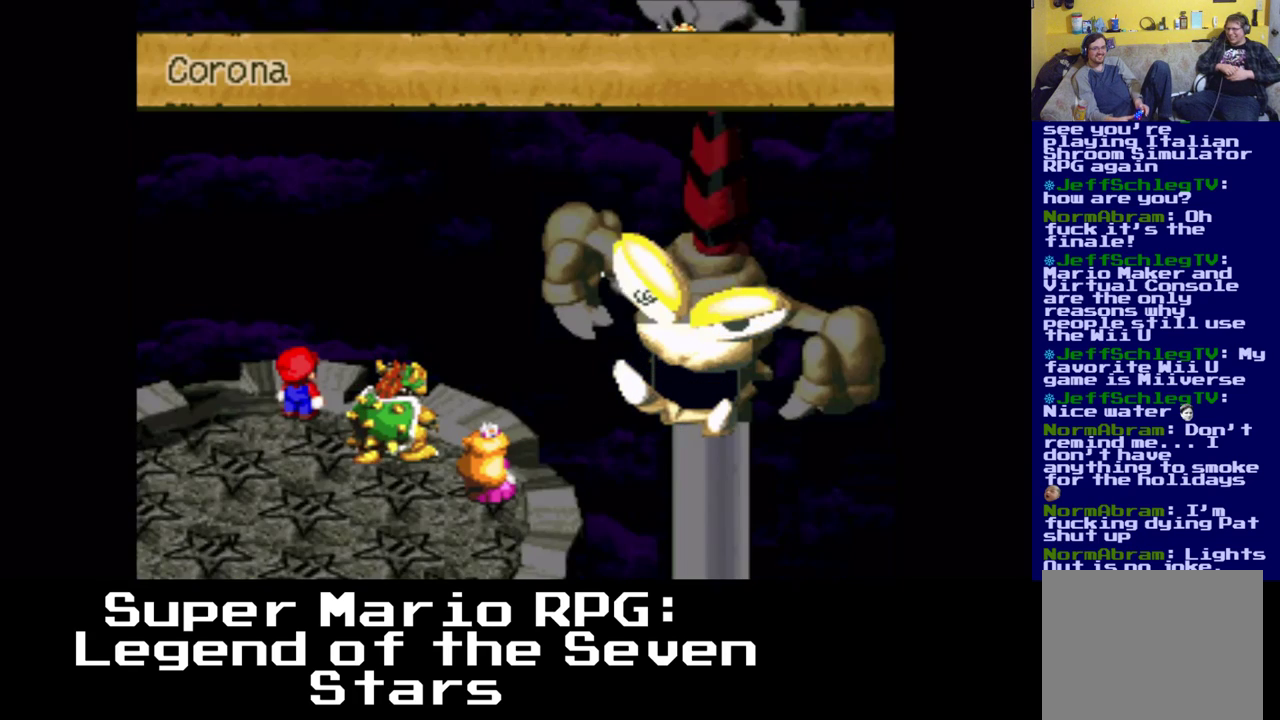
{"buttons": ["B"], "events": [[333, "B", "down"]]}
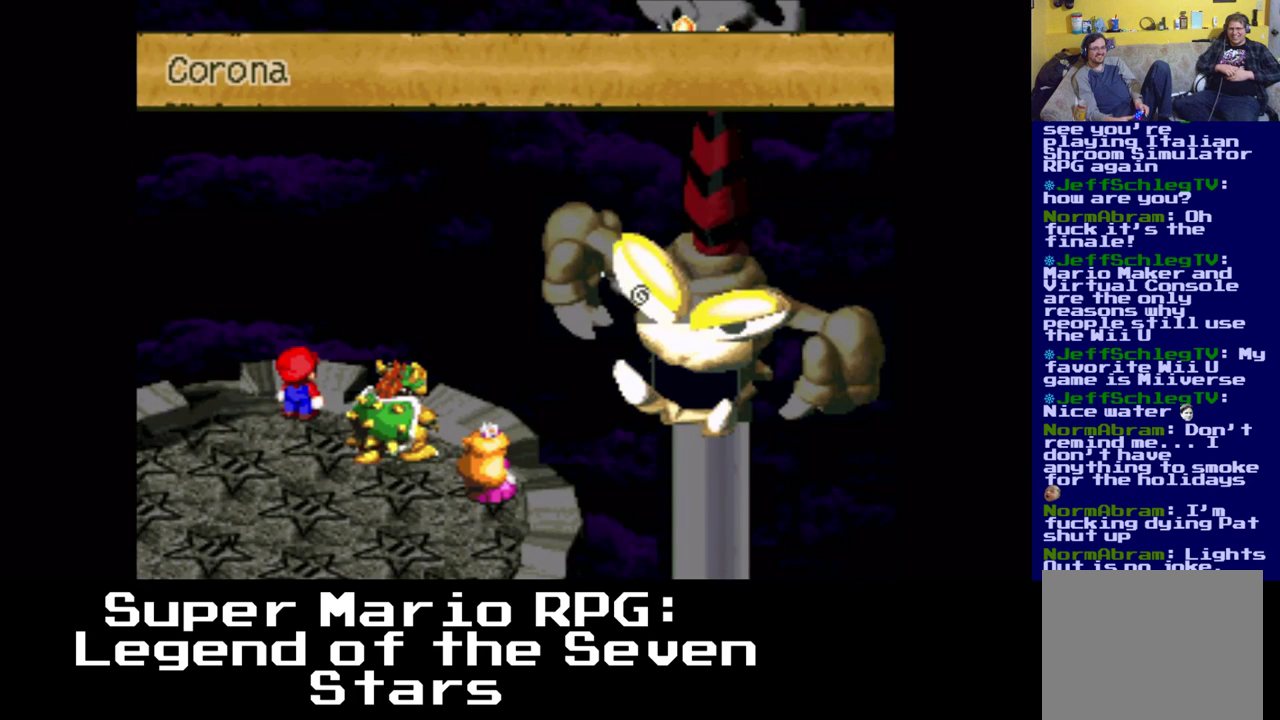
{"buttons": [], "events": [[17, "B", "up"]]}